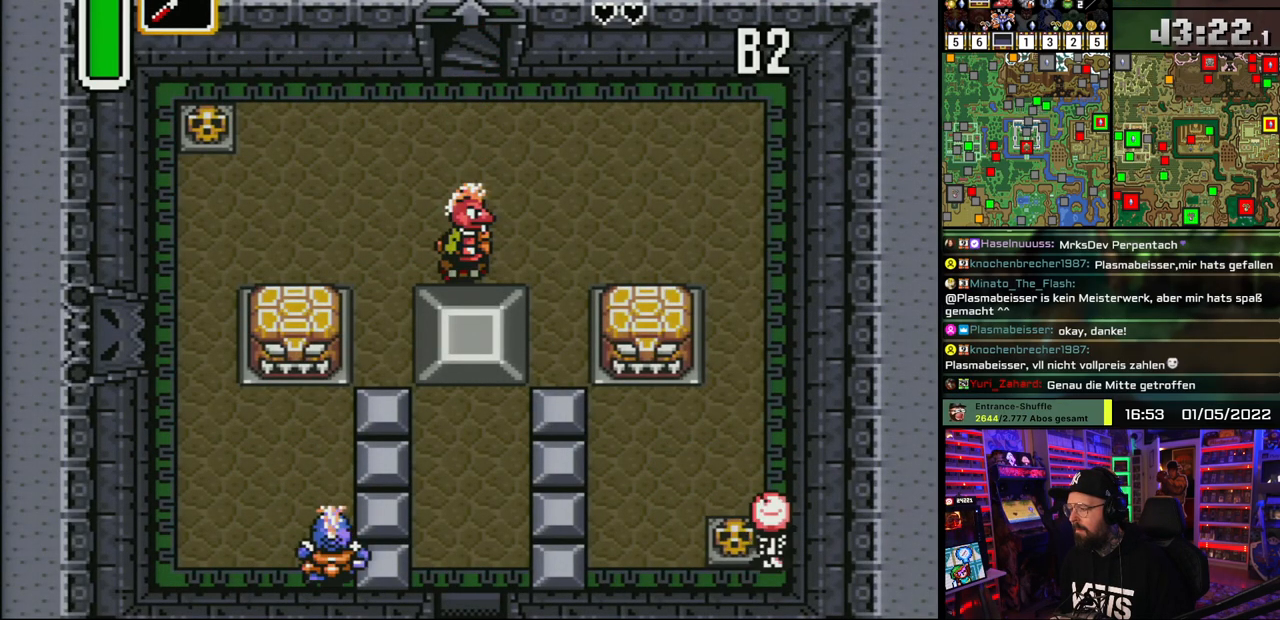
Gameplay with a controller (Nintendo layout); each line is a JSON object with the inputs held at the frame after it. "events" lists button and stick changes between this image and that frame as [ms after this image, input, new state], when the widget could be followed in between. Not read: L1 L3 R1 R3.
{"buttons": ["A", "DPAD_UP"], "events": [[250, "DPAD_UP", "down"], [350, "DPAD_UP", "up"], [417, "DPAD_UP", "down"]]}
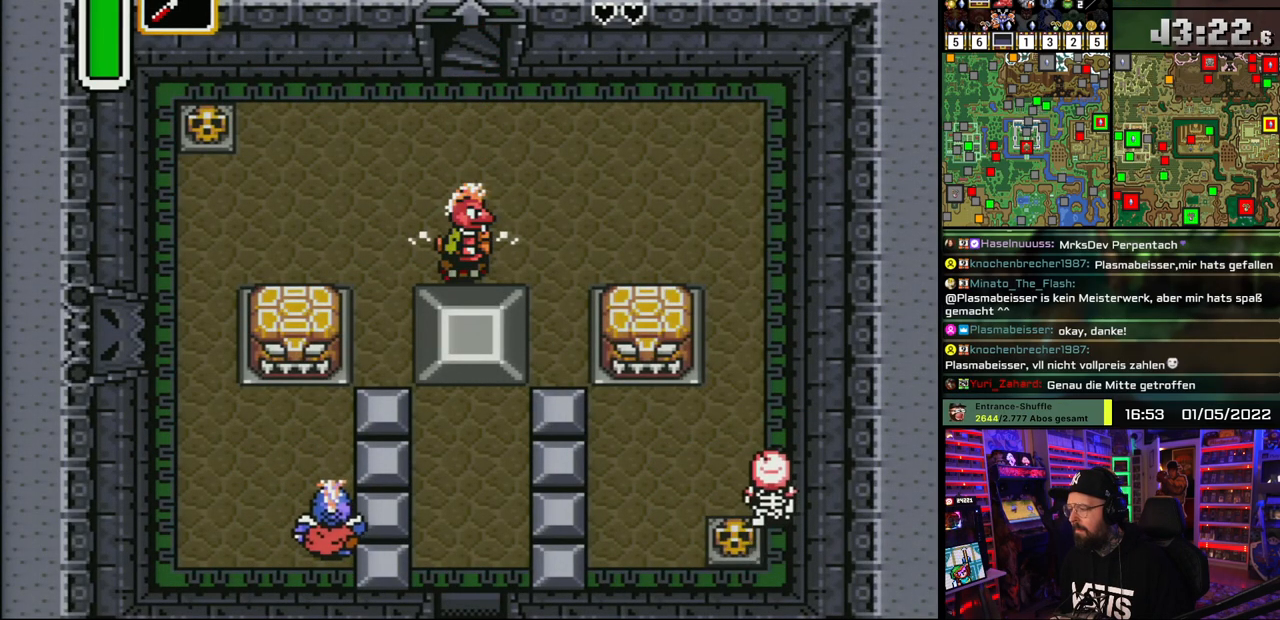
{"buttons": [], "events": [[17, "DPAD_UP", "up"], [83, "DPAD_UP", "down"], [200, "DPAD_UP", "up"], [267, "DPAD_UP", "down"], [350, "A", "up"], [367, "A", "down"], [417, "DPAD_UP", "up"], [500, "A", "up"]]}
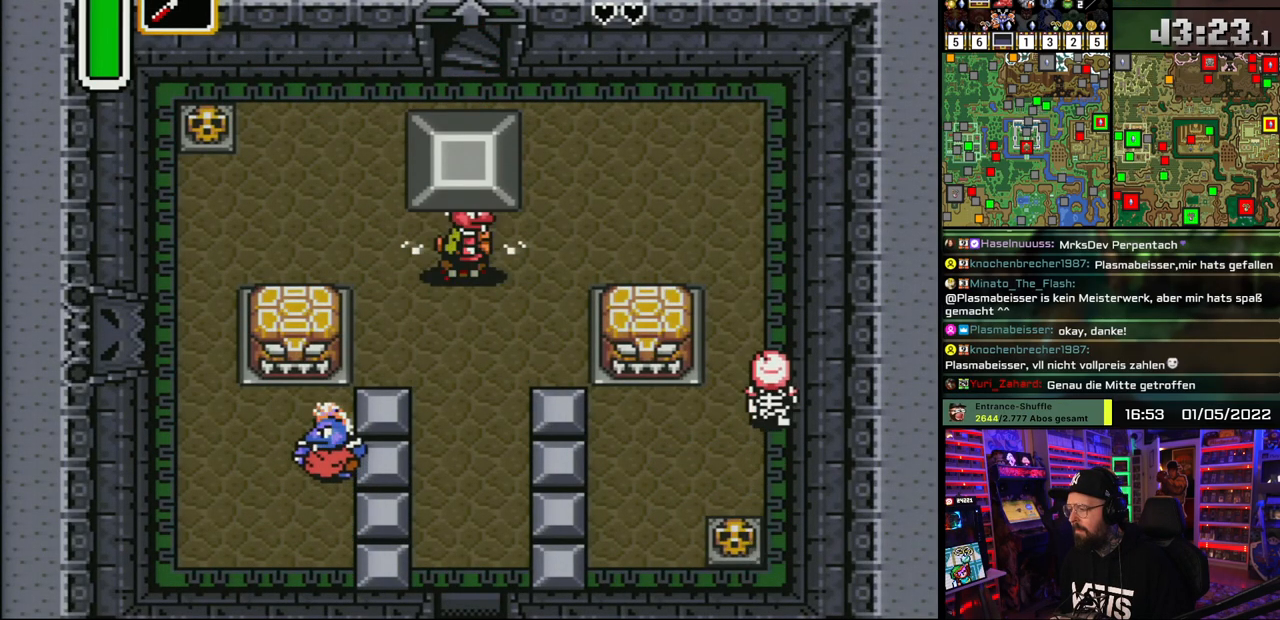
{"buttons": ["A", "DPAD_DOWN"], "events": [[83, "A", "down"], [83, "DPAD_DOWN", "down"], [167, "A", "up"], [217, "A", "down"], [300, "A", "up"], [367, "A", "down"]]}
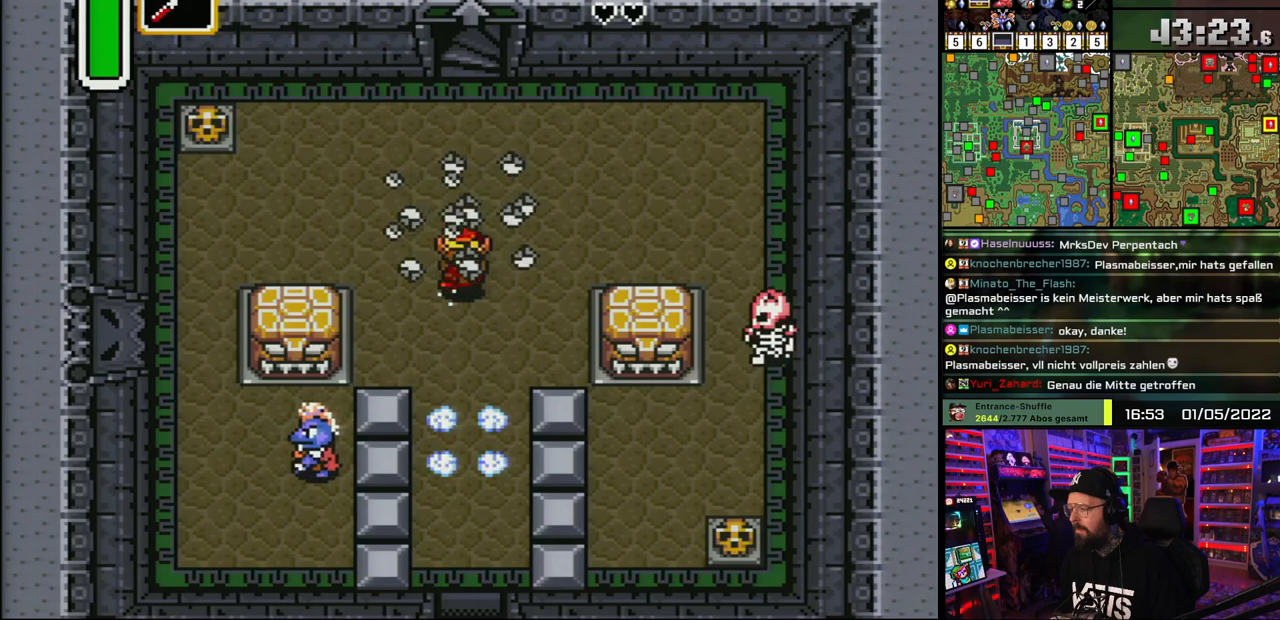
{"buttons": ["A"], "events": [[150, "DPAD_DOWN", "up"]]}
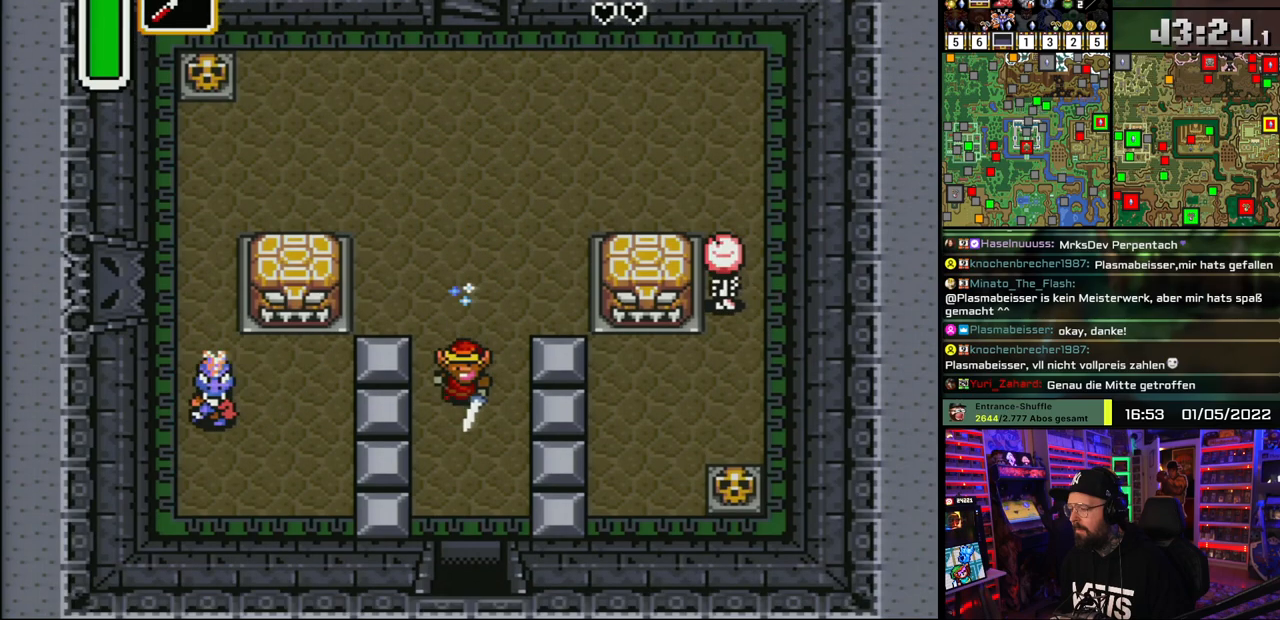
{"buttons": ["A"], "events": [[233, "A", "up"], [250, "A", "down"]]}
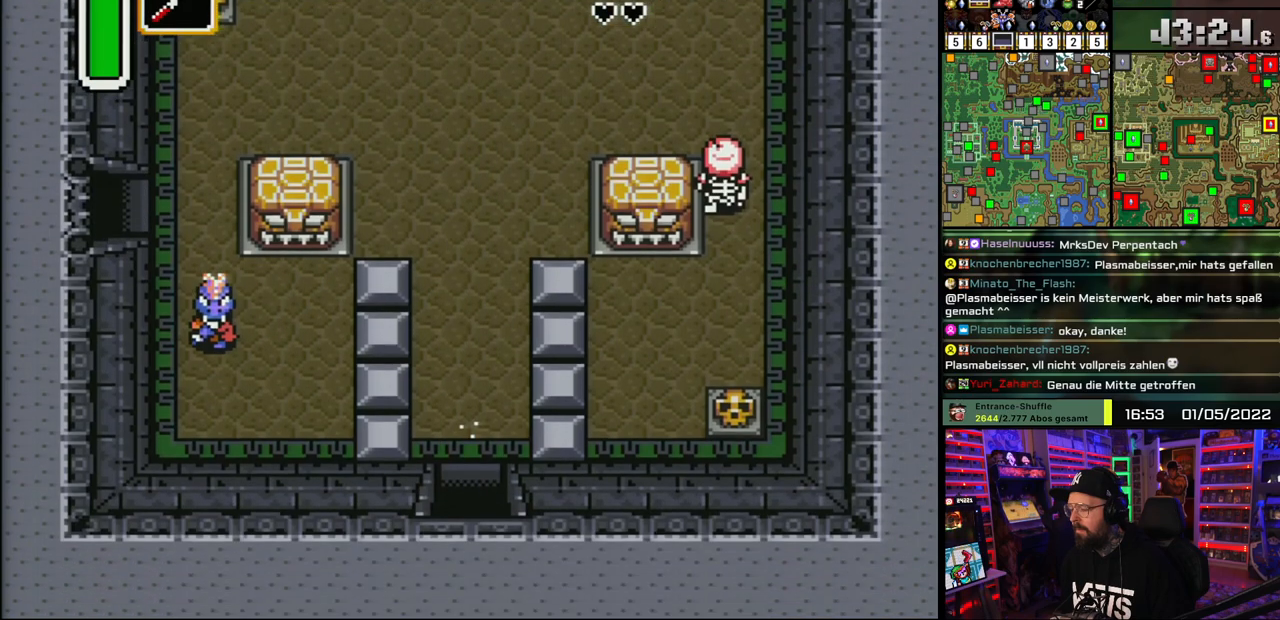
{"buttons": [], "events": [[483, "A", "up"]]}
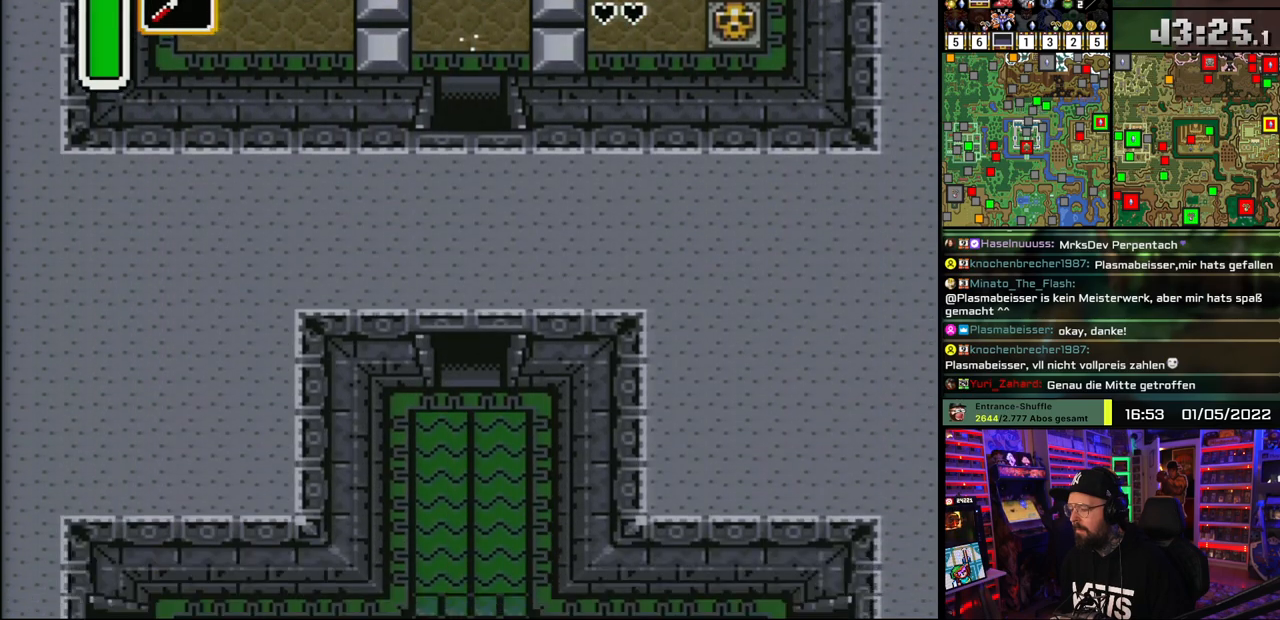
{"buttons": ["A", "DPAD_DOWN"], "events": [[50, "A", "down"], [167, "A", "up"], [250, "A", "down"], [283, "DPAD_DOWN", "down"], [383, "A", "up"], [417, "A", "down"]]}
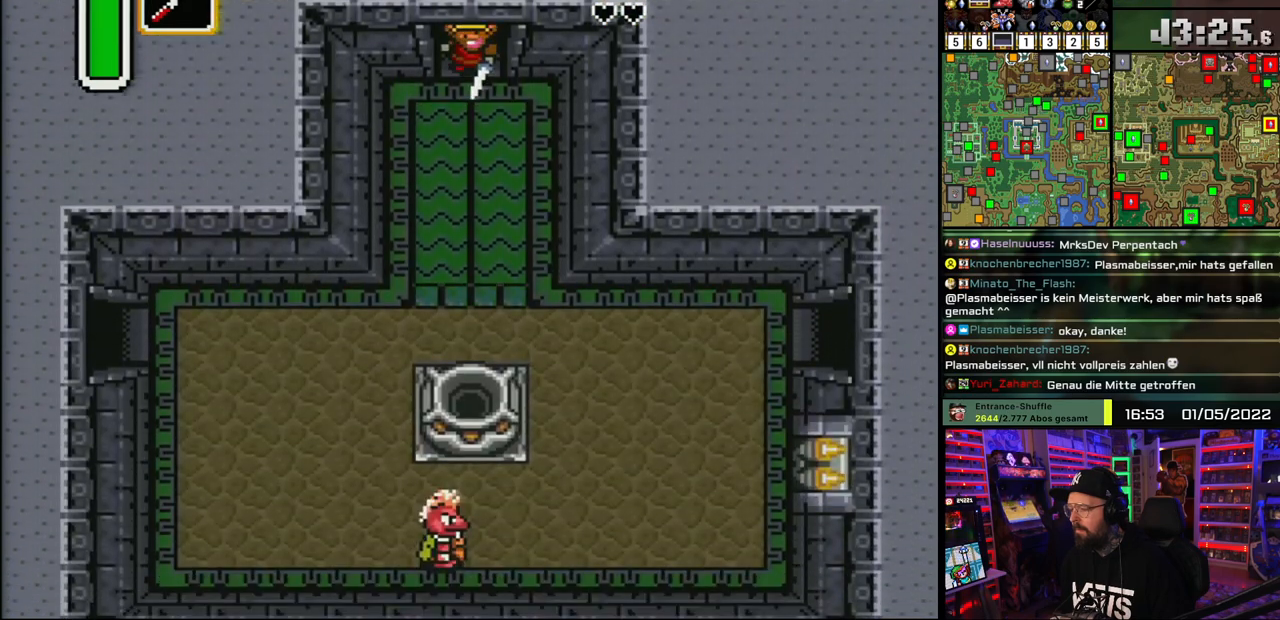
{"buttons": ["DPAD_DOWN"], "events": [[33, "A", "up"]]}
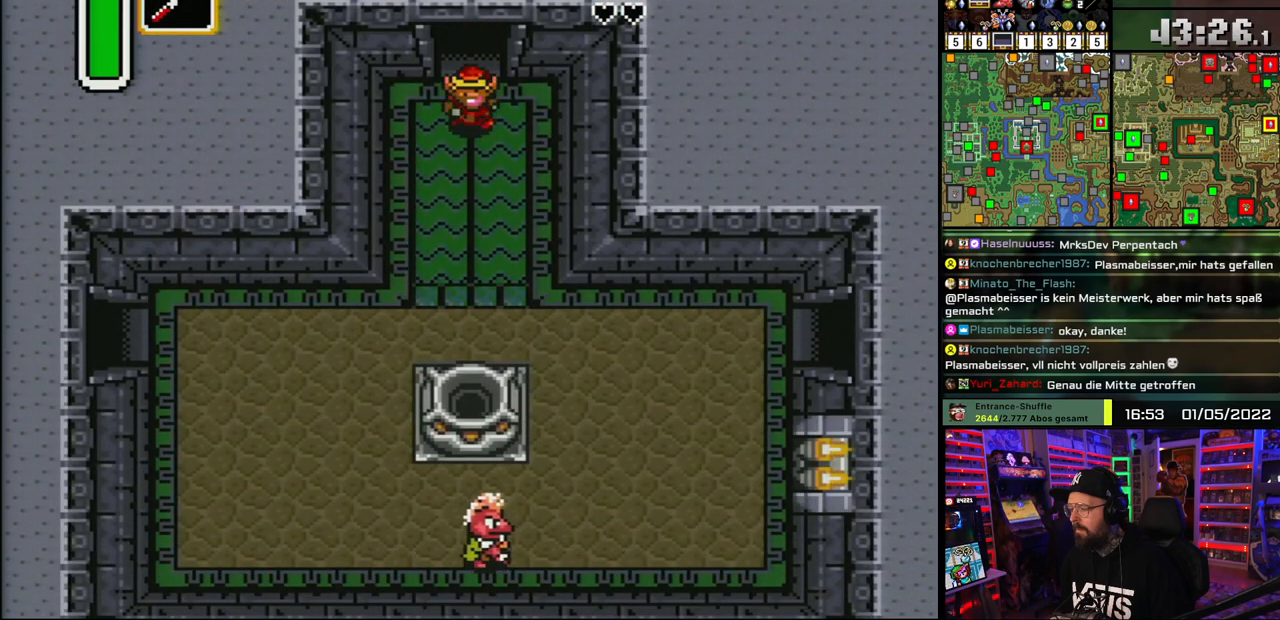
{"buttons": ["DPAD_DOWN"], "events": []}
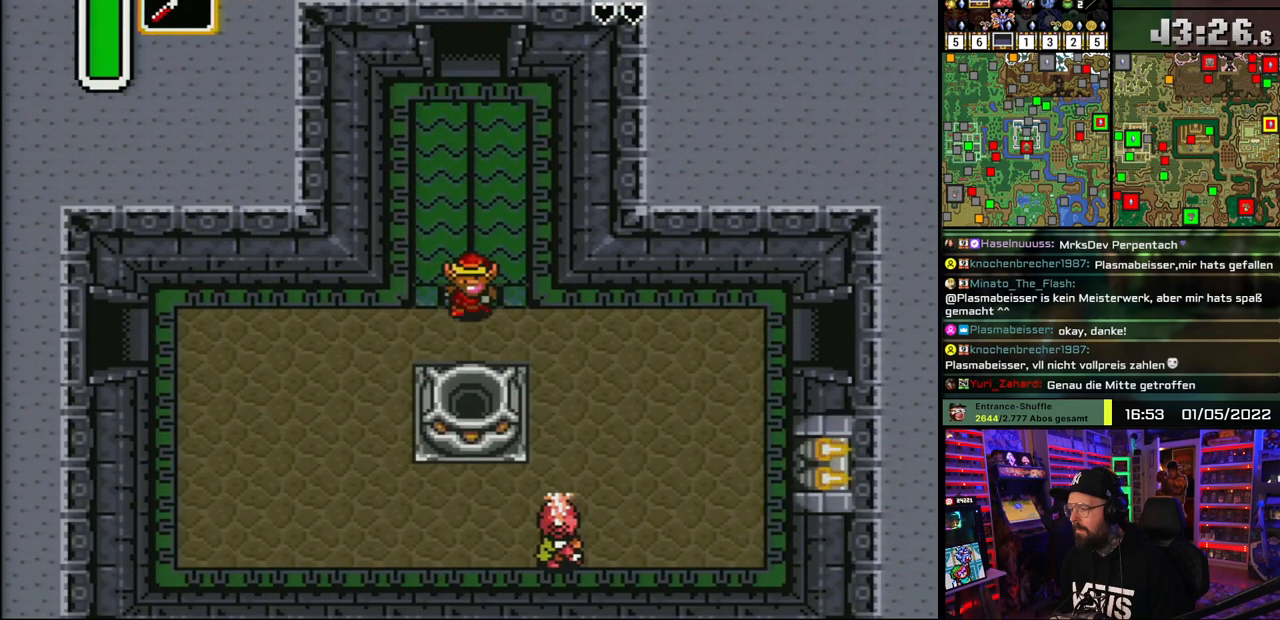
{"buttons": ["A"], "events": [[133, "DPAD_RIGHT", "down"], [150, "DPAD_DOWN", "up"], [183, "A", "down"], [283, "DPAD_RIGHT", "up"]]}
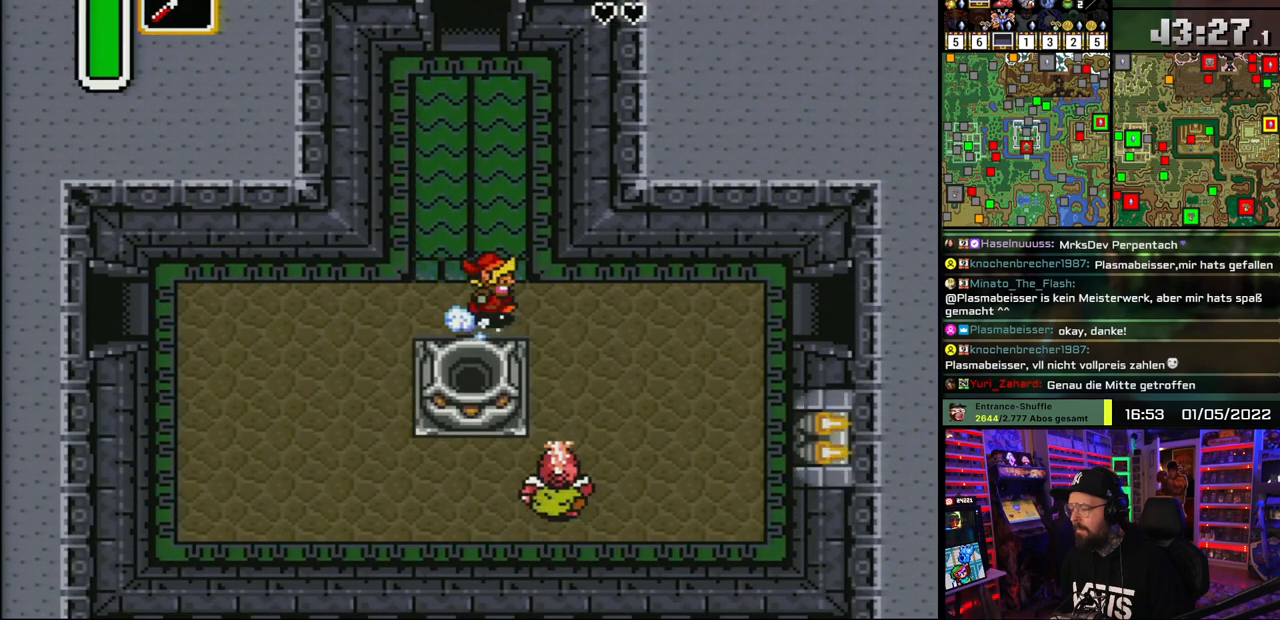
{"buttons": ["A"], "events": []}
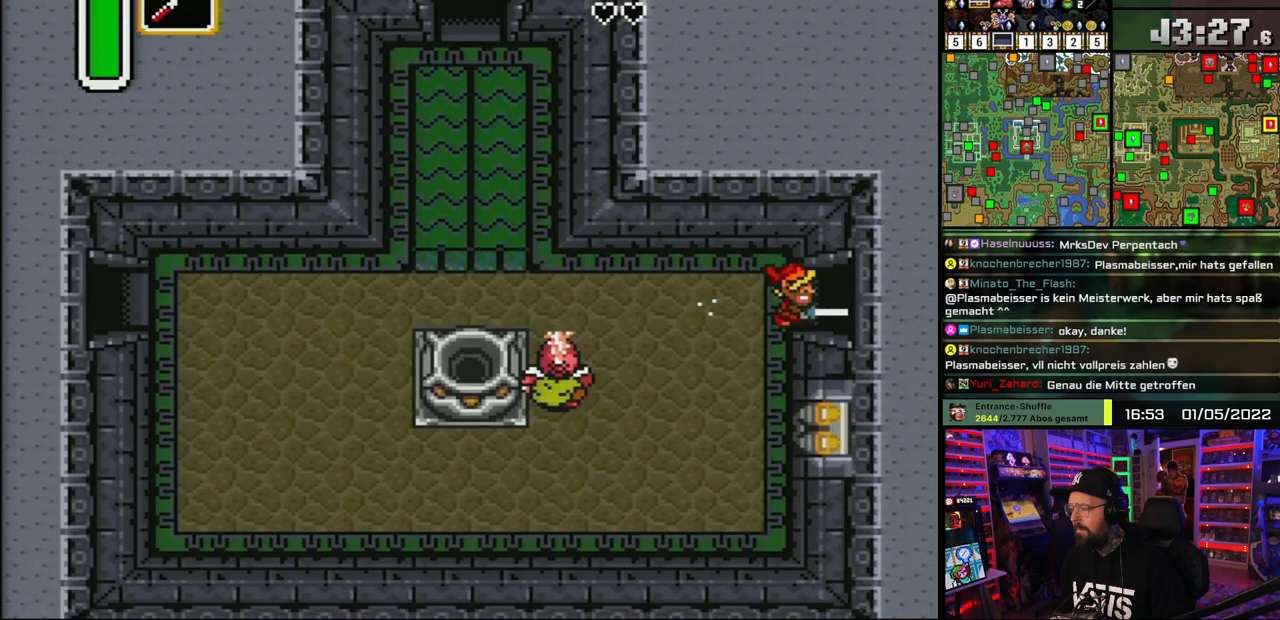
{"buttons": ["A"], "events": []}
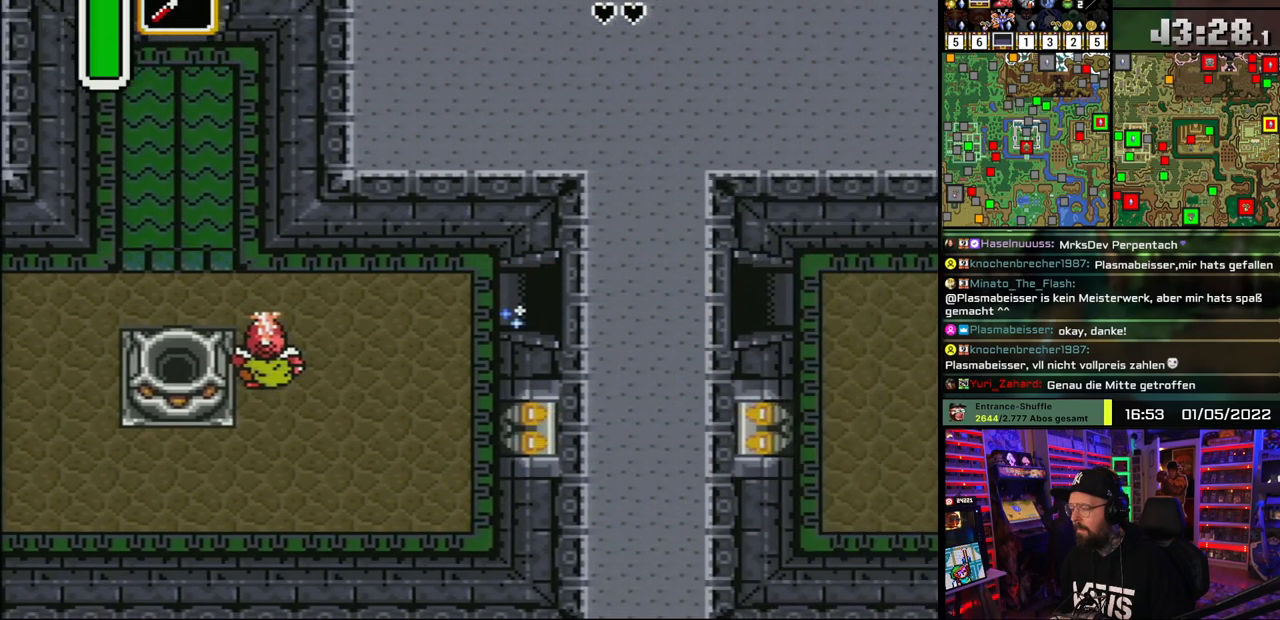
{"buttons": ["A", "DPAD_RIGHT"], "events": [[167, "A", "up"], [233, "A", "down"], [350, "A", "up"], [417, "DPAD_RIGHT", "down"], [433, "A", "down"]]}
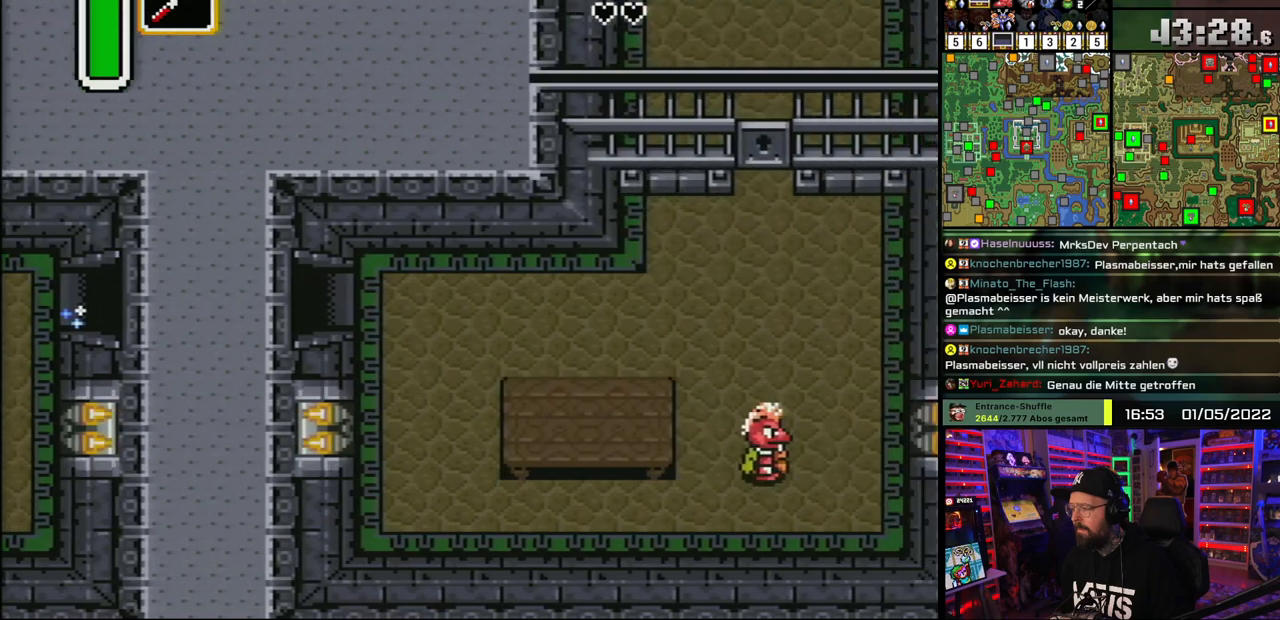
{"buttons": ["DPAD_RIGHT"], "events": [[50, "A", "up"], [133, "A", "down"], [250, "A", "up"]]}
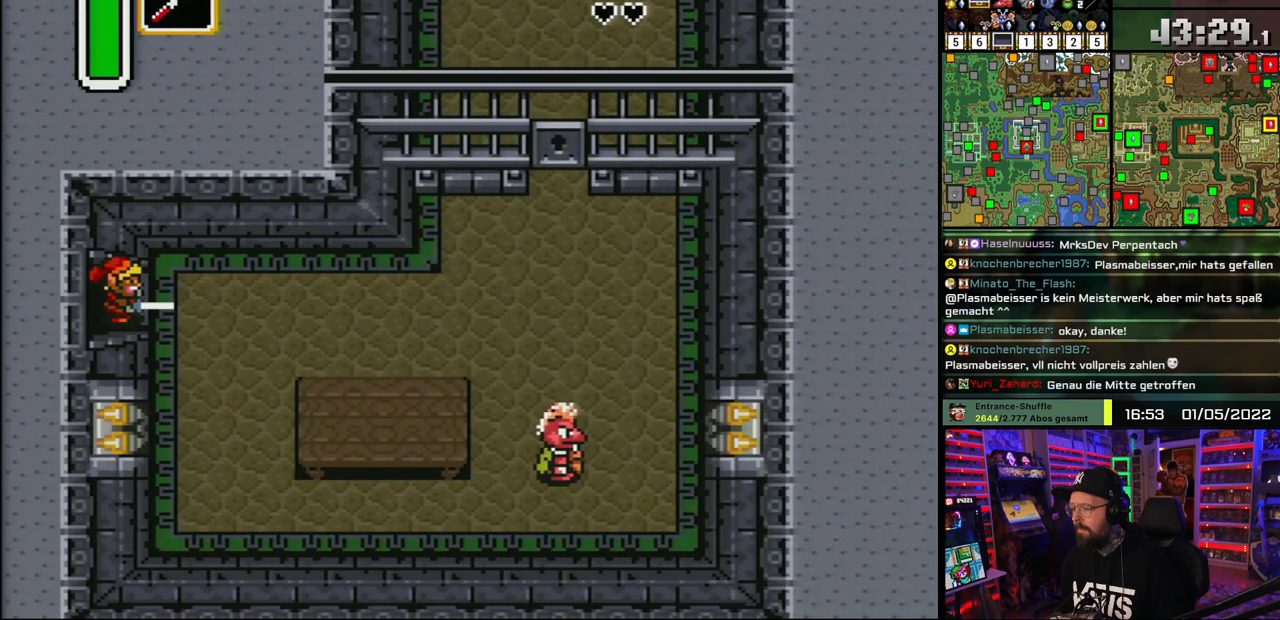
{"buttons": ["A", "DPAD_RIGHT"], "events": [[200, "A", "down"]]}
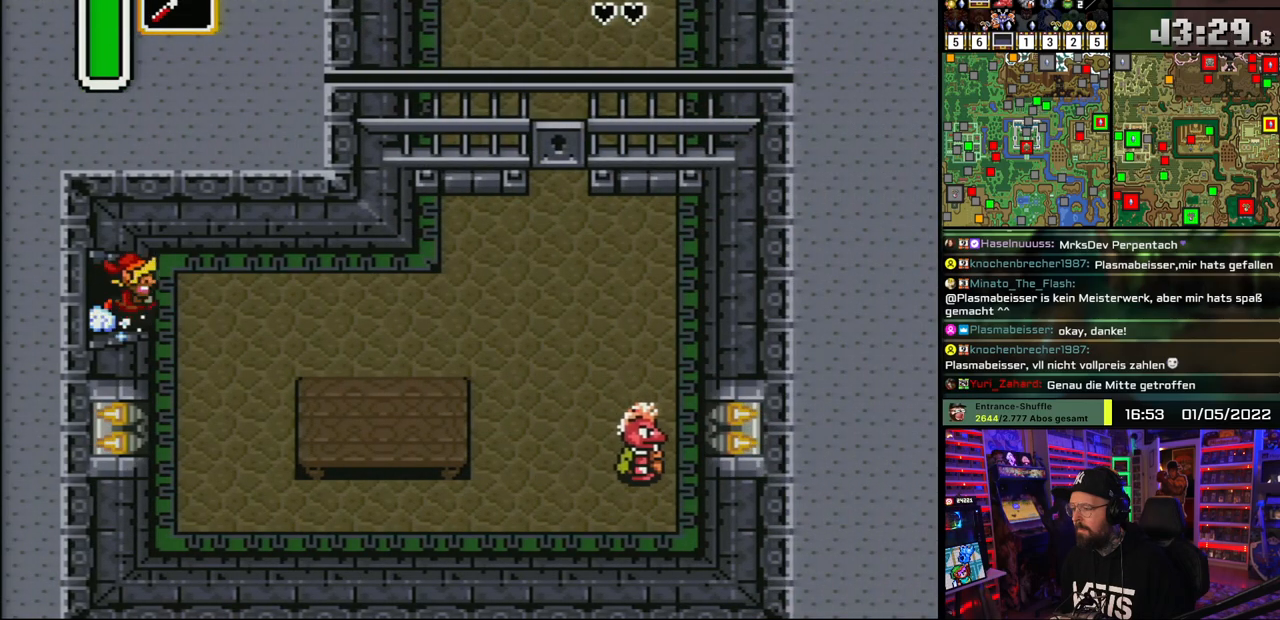
{"buttons": ["A"], "events": [[33, "DPAD_RIGHT", "up"]]}
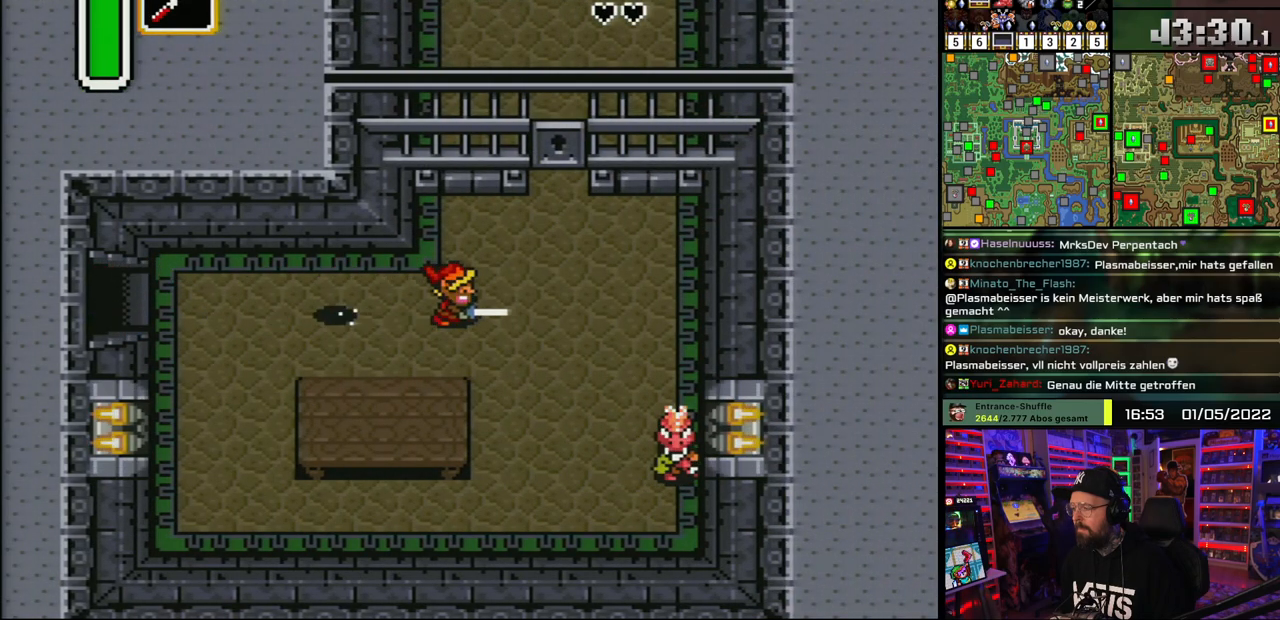
{"buttons": ["DPAD_UP"], "events": [[167, "A", "up"], [183, "DPAD_UP", "down"]]}
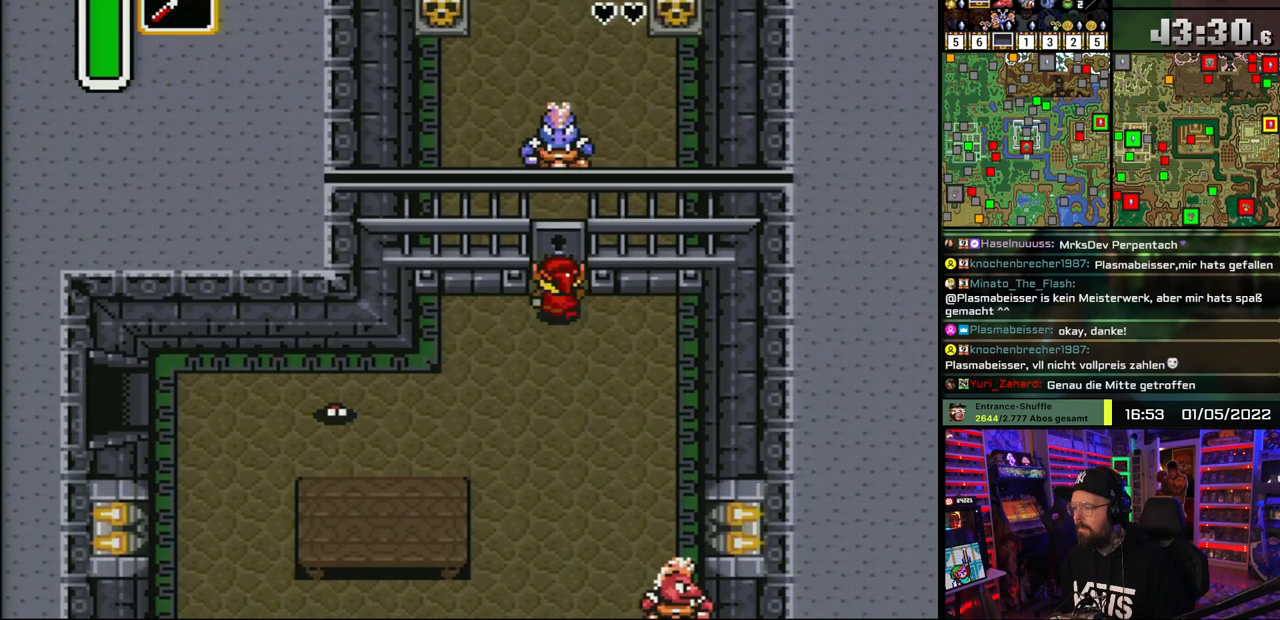
{"buttons": ["DPAD_UP"], "events": [[250, "B", "down"], [350, "DPAD_UP", "up"], [383, "B", "up"], [433, "DPAD_UP", "down"]]}
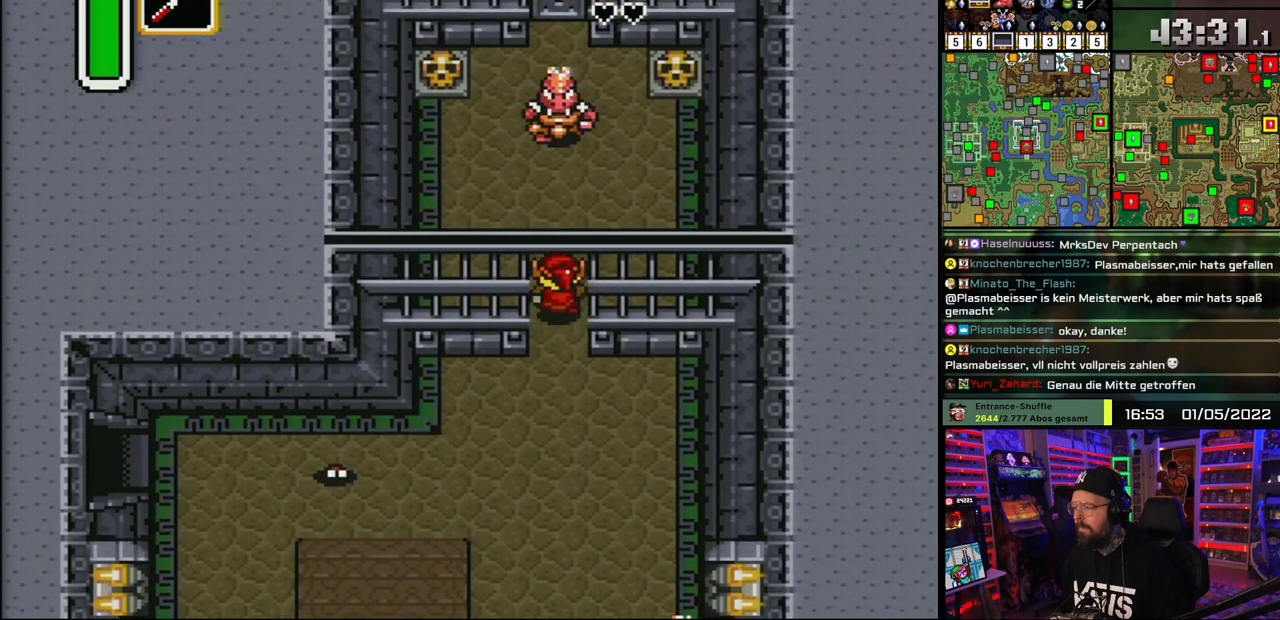
{"buttons": [], "events": [[67, "DPAD_UP", "up"], [67, "START", "down"], [83, "DPAD_UP", "down"], [83, "START", "up"], [400, "Y", "down"], [500, "DPAD_UP", "up"], [500, "Y", "up"]]}
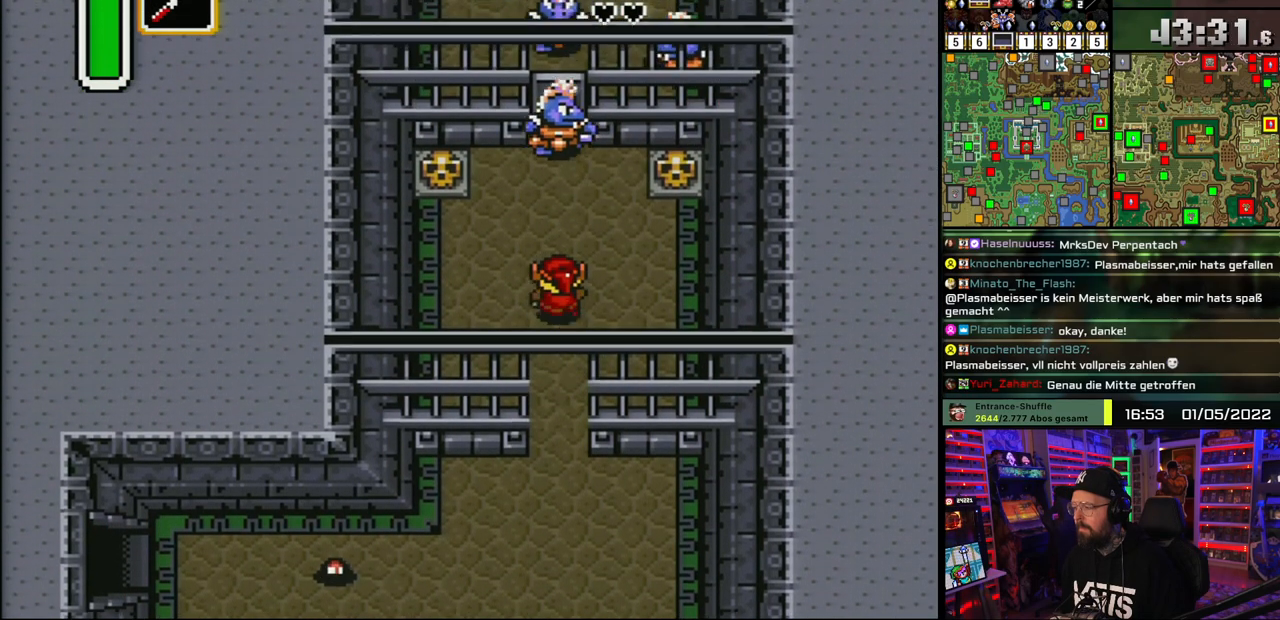
{"buttons": ["DPAD_UP"], "events": [[33, "DPAD_UP", "down"]]}
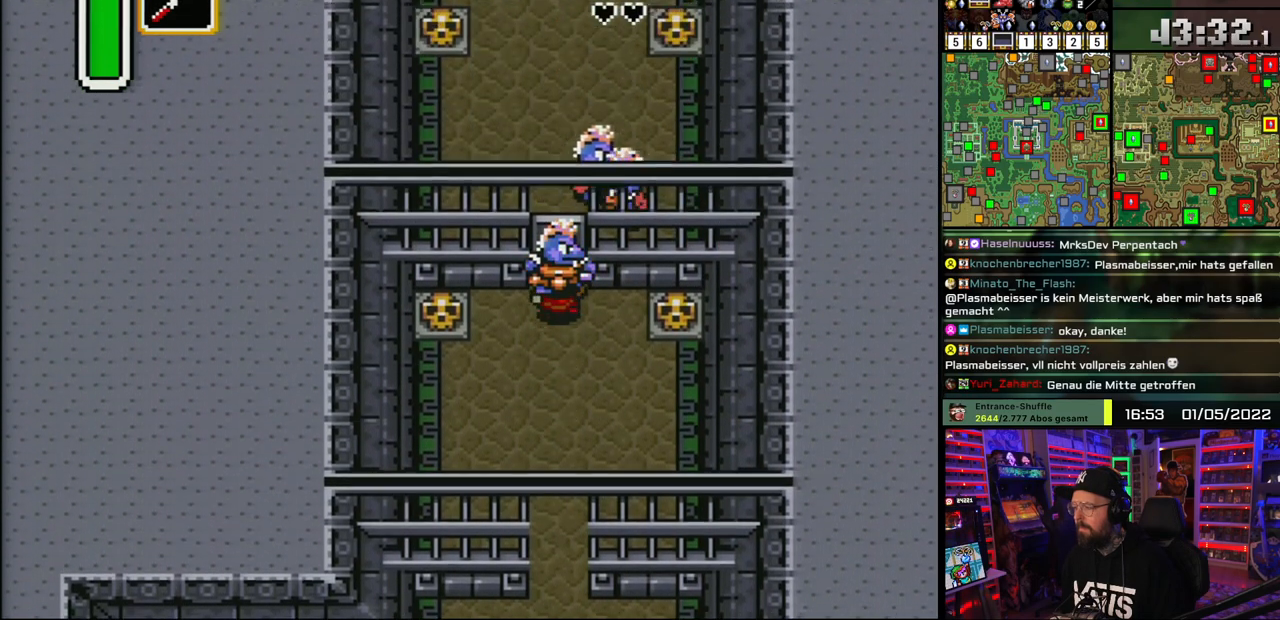
{"buttons": ["DPAD_UP"], "events": [[267, "Y", "down"], [317, "DPAD_UP", "up"], [350, "Y", "up"], [483, "DPAD_UP", "down"]]}
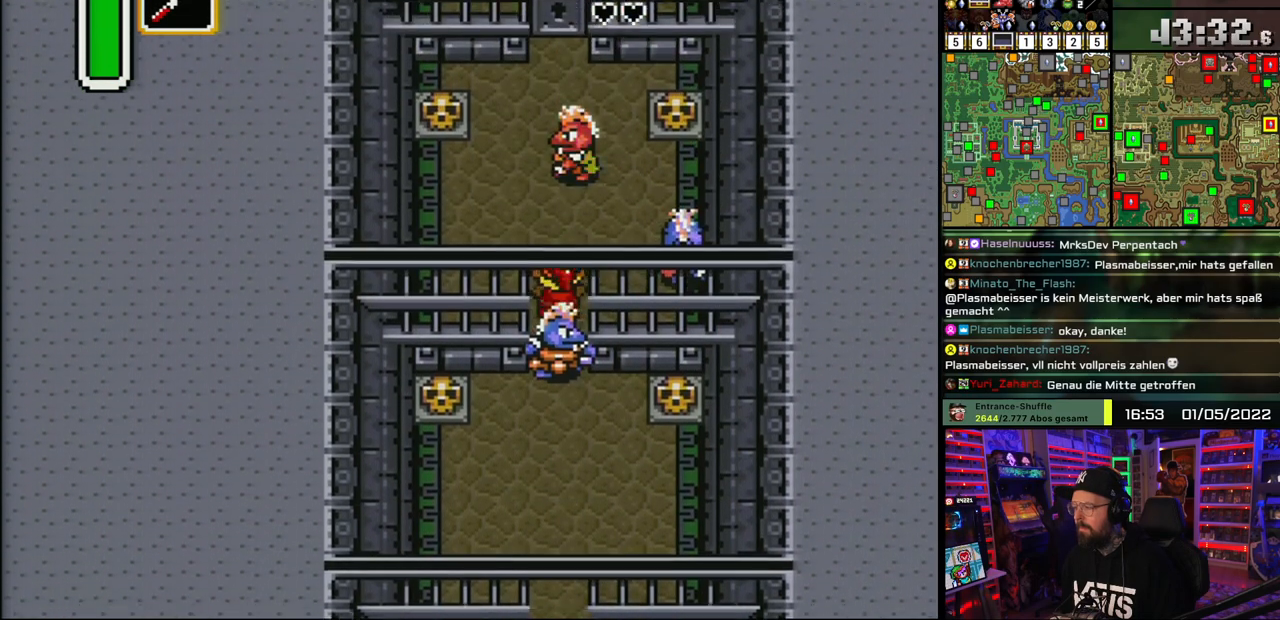
{"buttons": ["DPAD_UP"], "events": []}
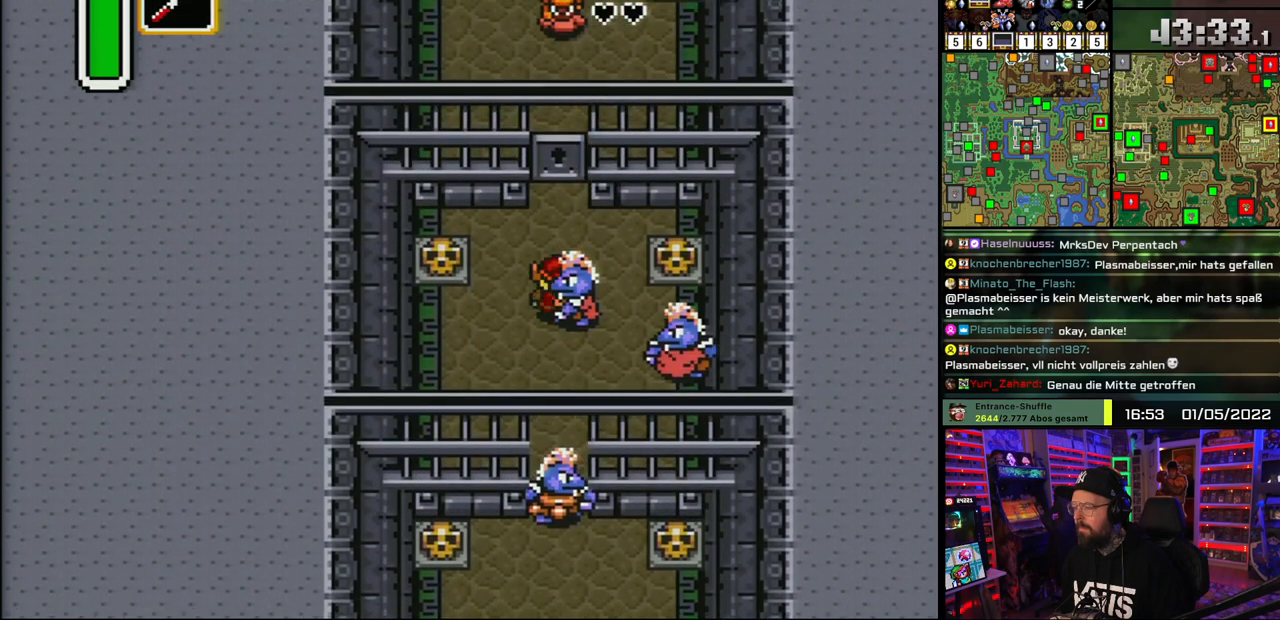
{"buttons": ["DPAD_UP"], "events": []}
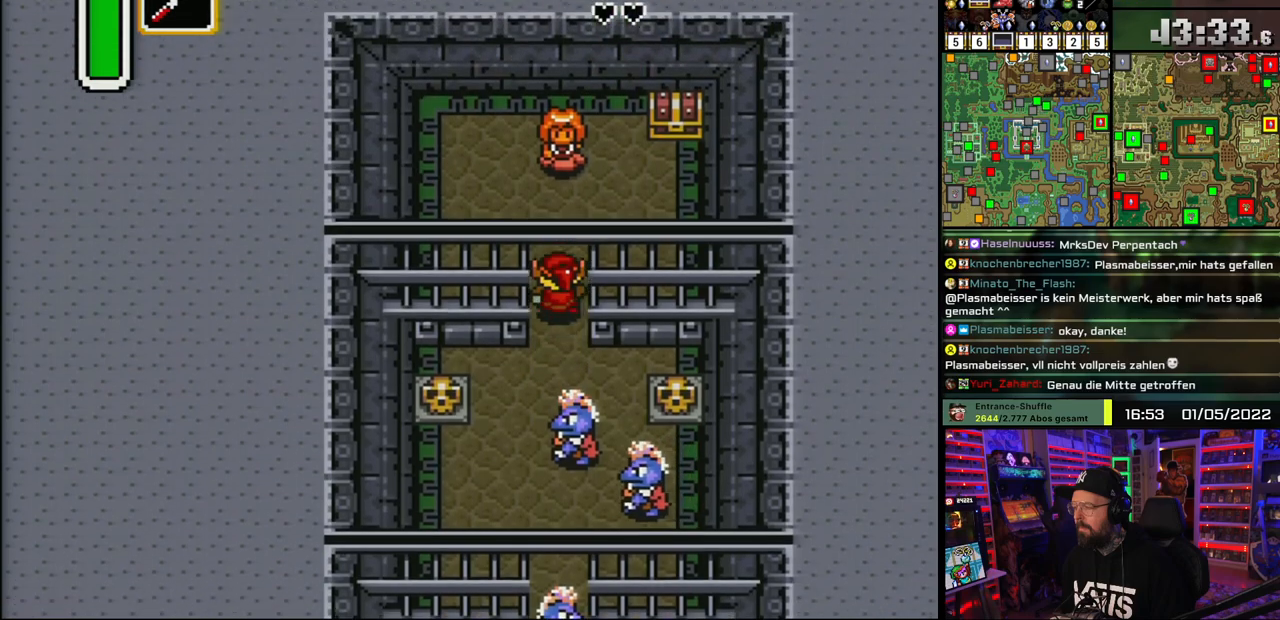
{"buttons": ["DPAD_RIGHT"], "events": [[333, "DPAD_UP", "up"], [333, "START", "down"], [350, "DPAD_UP", "down"], [350, "START", "up"], [367, "DPAD_RIGHT", "down"], [467, "DPAD_UP", "up"]]}
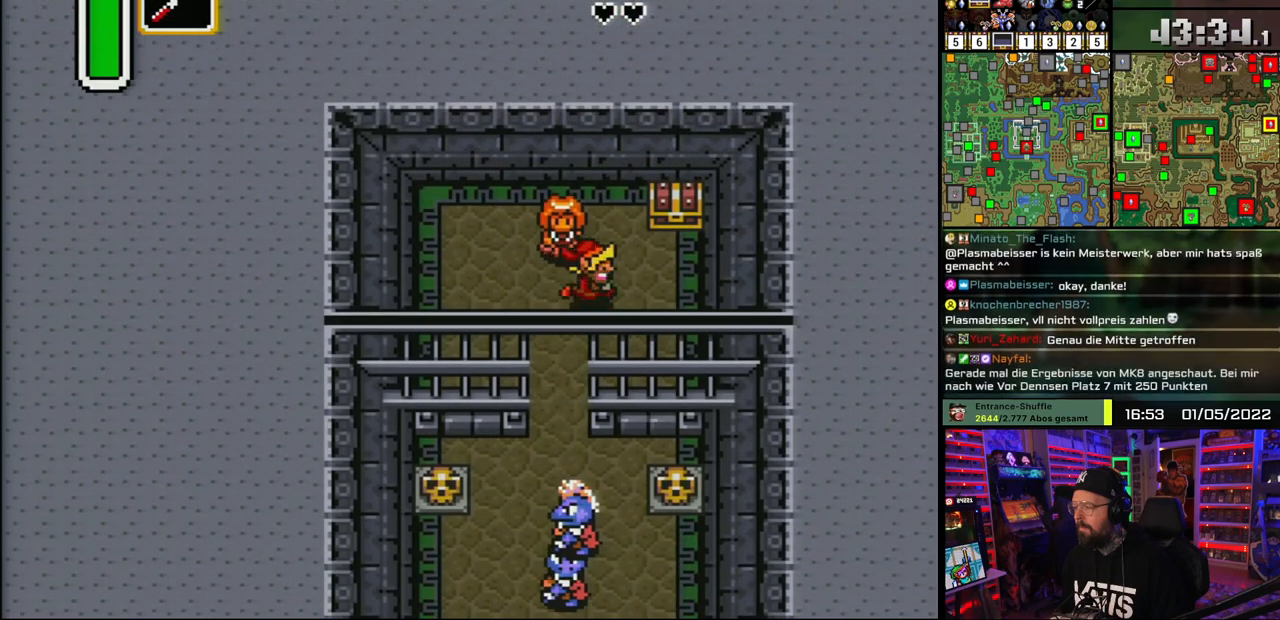
{"buttons": ["DPAD_UP"], "events": [[200, "DPAD_UP", "down"], [367, "DPAD_RIGHT", "up"], [417, "A", "down"], [500, "A", "up"]]}
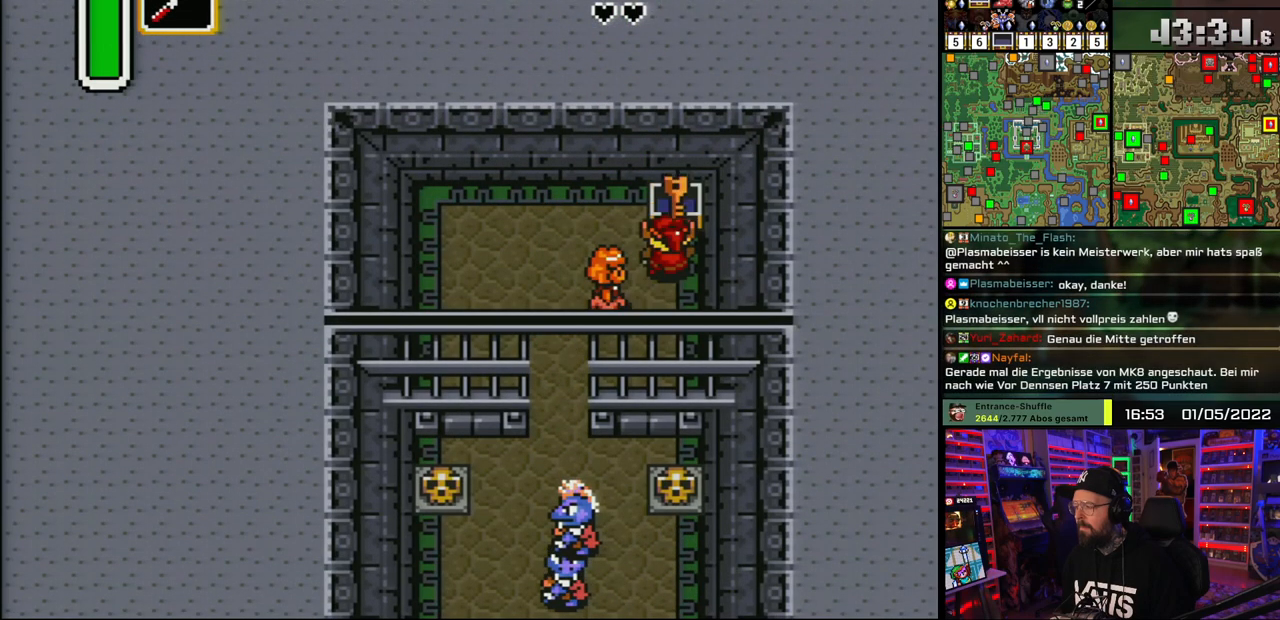
{"buttons": ["A"], "events": [[17, "DPAD_UP", "up"], [50, "A", "down"], [183, "A", "up"], [233, "A", "down"], [350, "A", "up"], [417, "A", "down"]]}
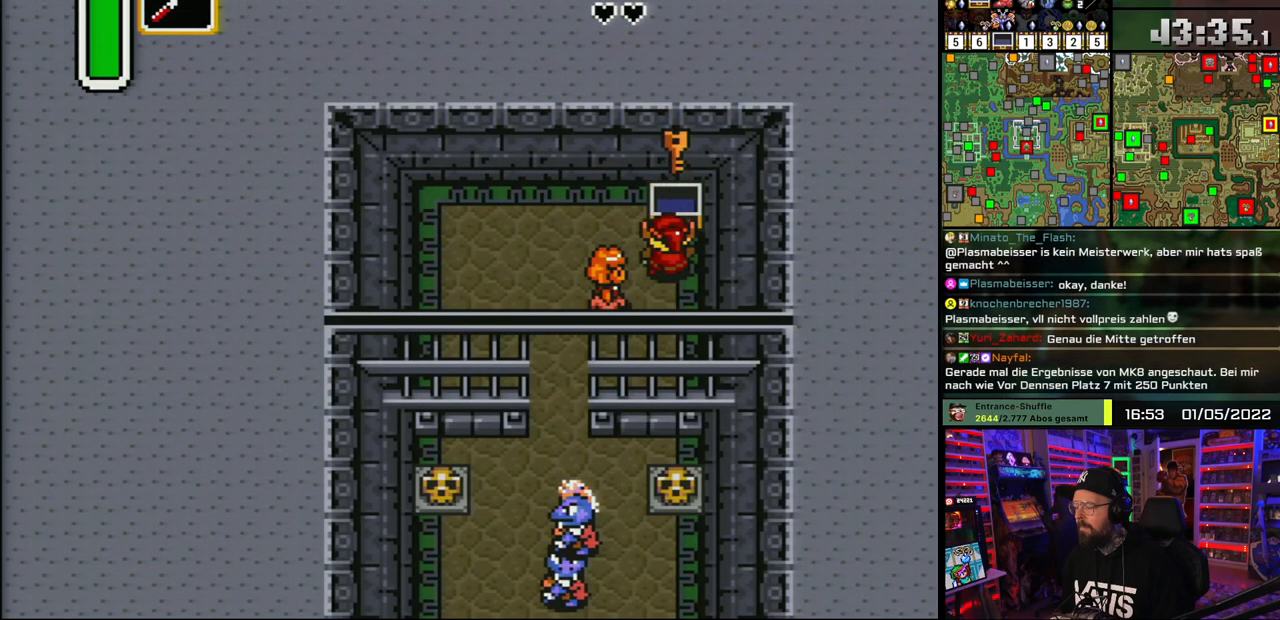
{"buttons": ["DPAD_LEFT"], "events": [[33, "A", "up"], [100, "A", "down"], [100, "DPAD_LEFT", "down"], [217, "A", "up"]]}
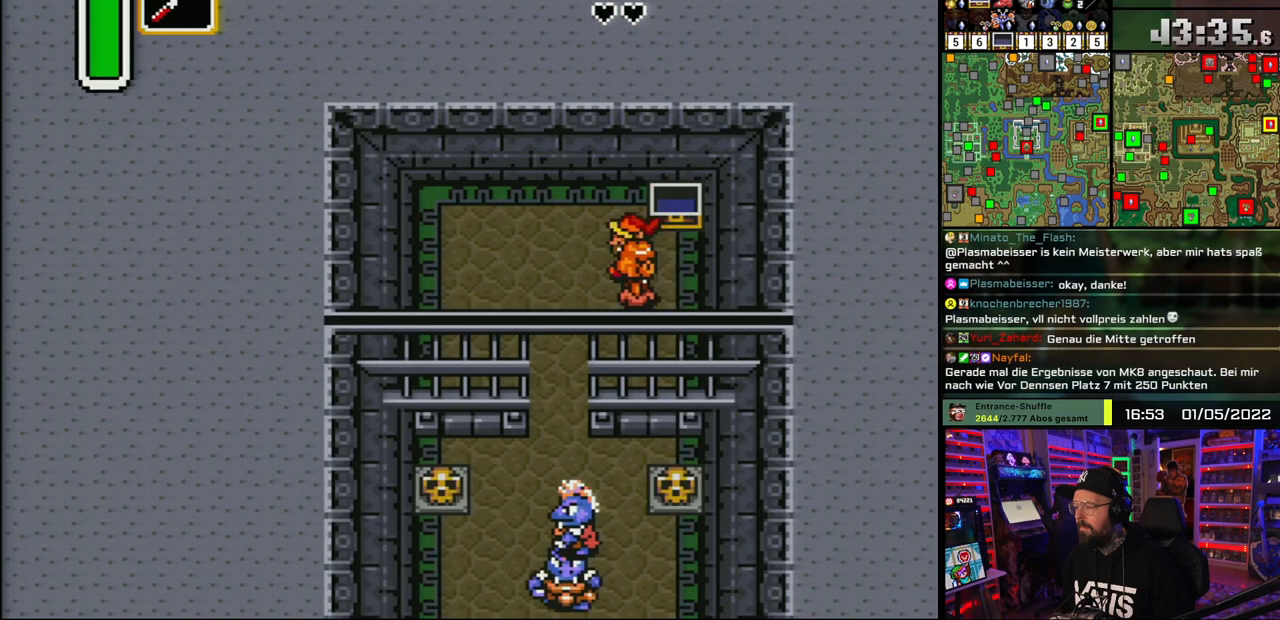
{"buttons": ["A"], "events": [[283, "A", "down"], [333, "DPAD_DOWN", "down"], [333, "DPAD_LEFT", "up"], [500, "DPAD_DOWN", "up"]]}
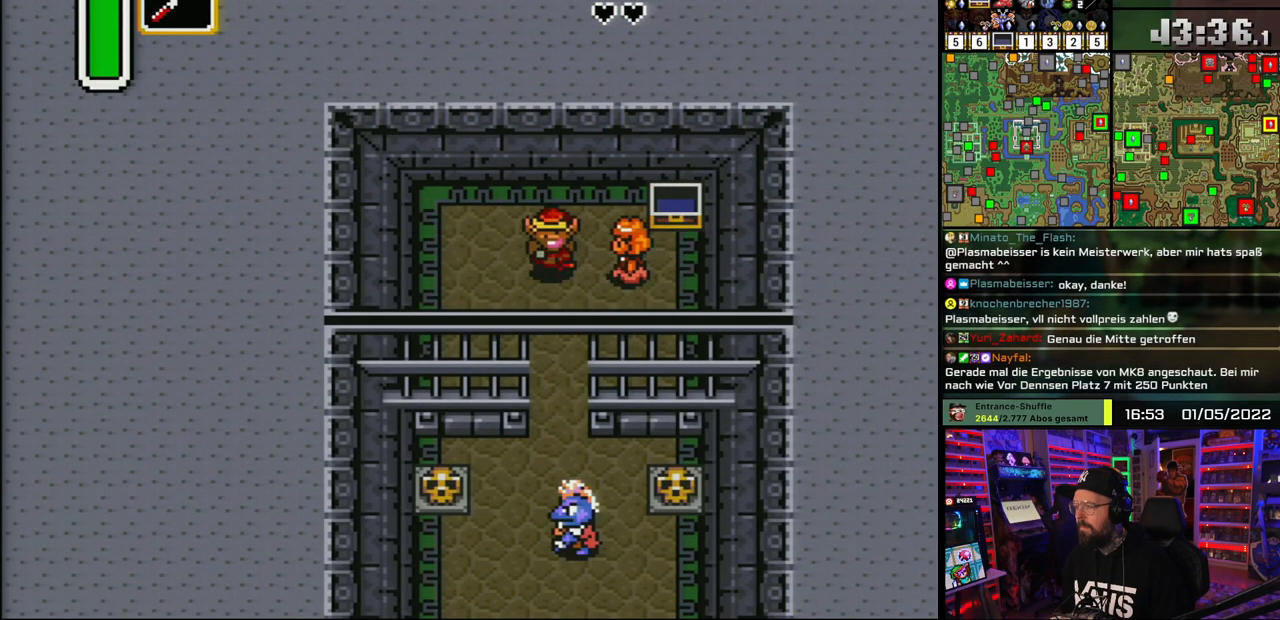
{"buttons": ["A"], "events": []}
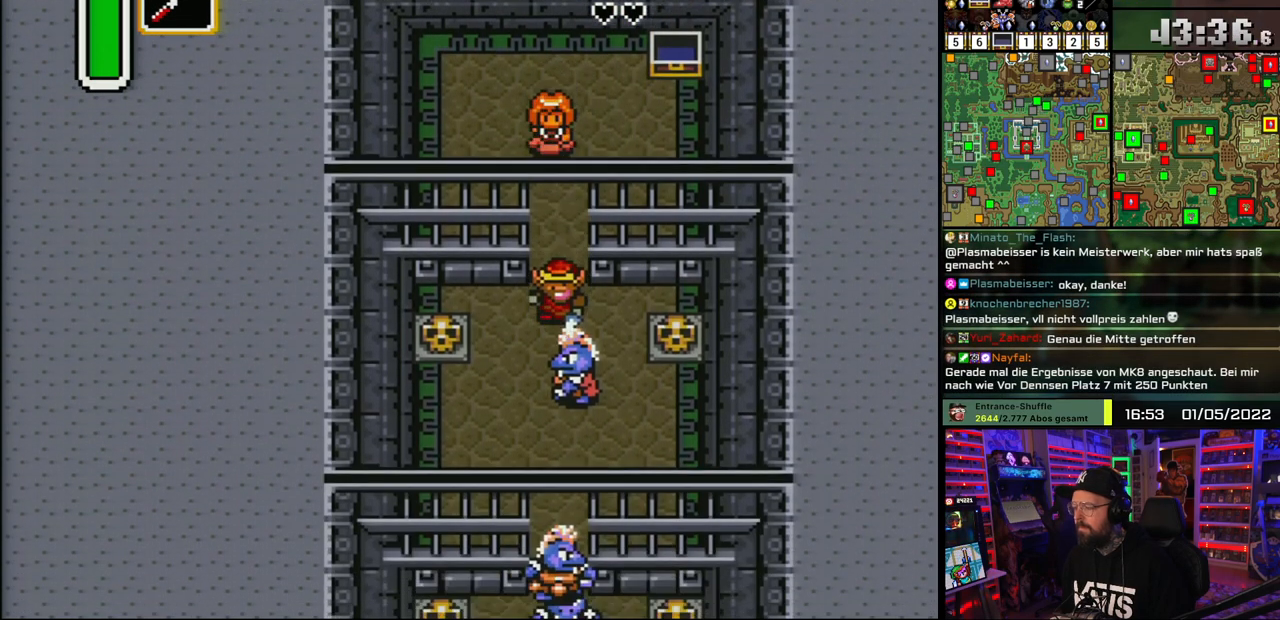
{"buttons": ["A"], "events": []}